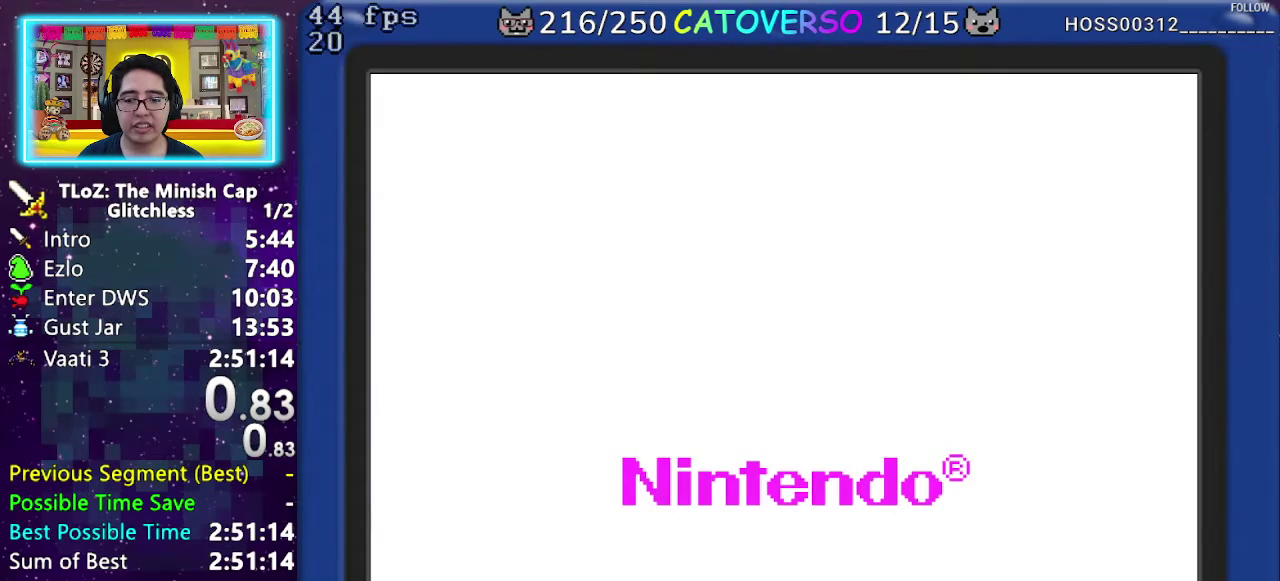
Gameplay with a controller (Nintendo layout); each line is a JSON object with the inputs held at the frame after it. Not read: L3 R3.
{"buttons": ["START"]}
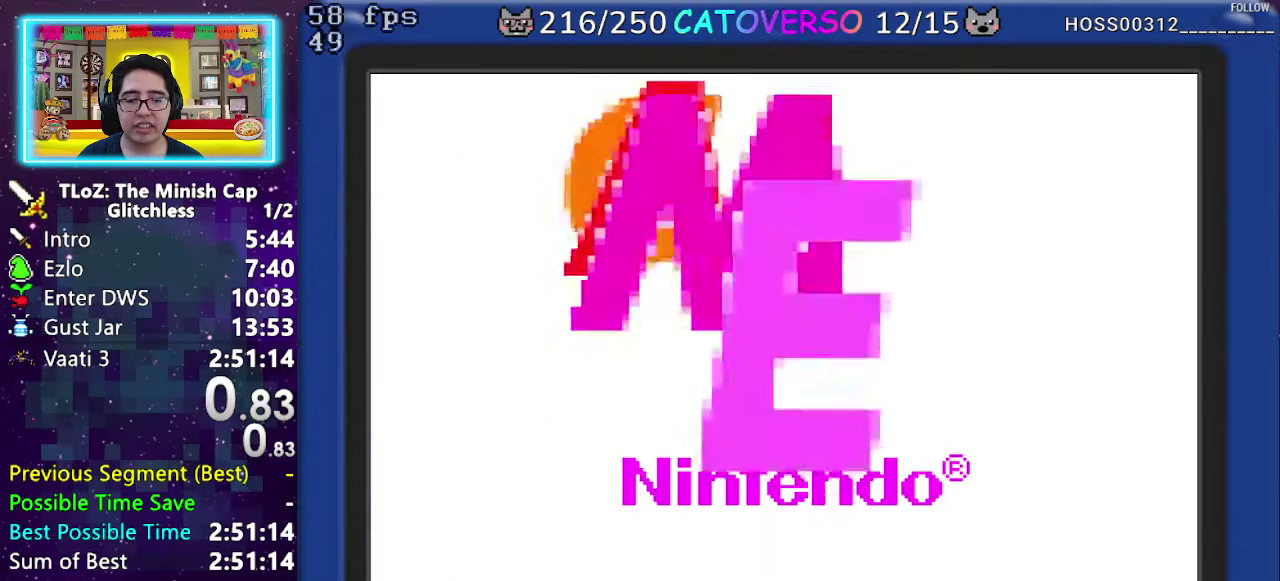
{"buttons": []}
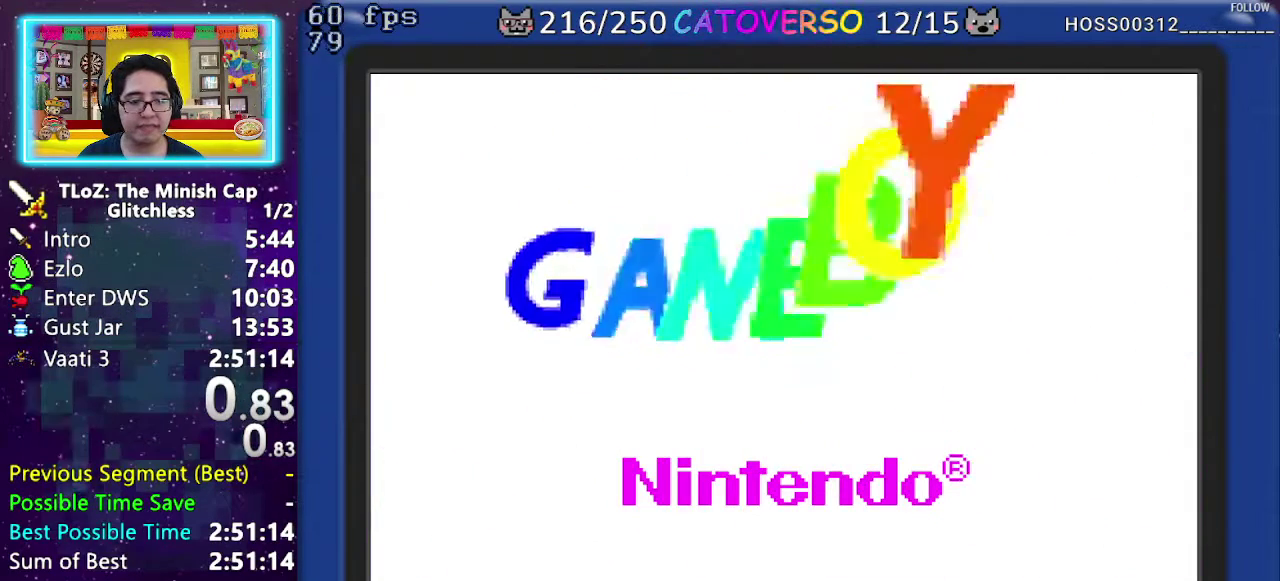
{"buttons": ["START"]}
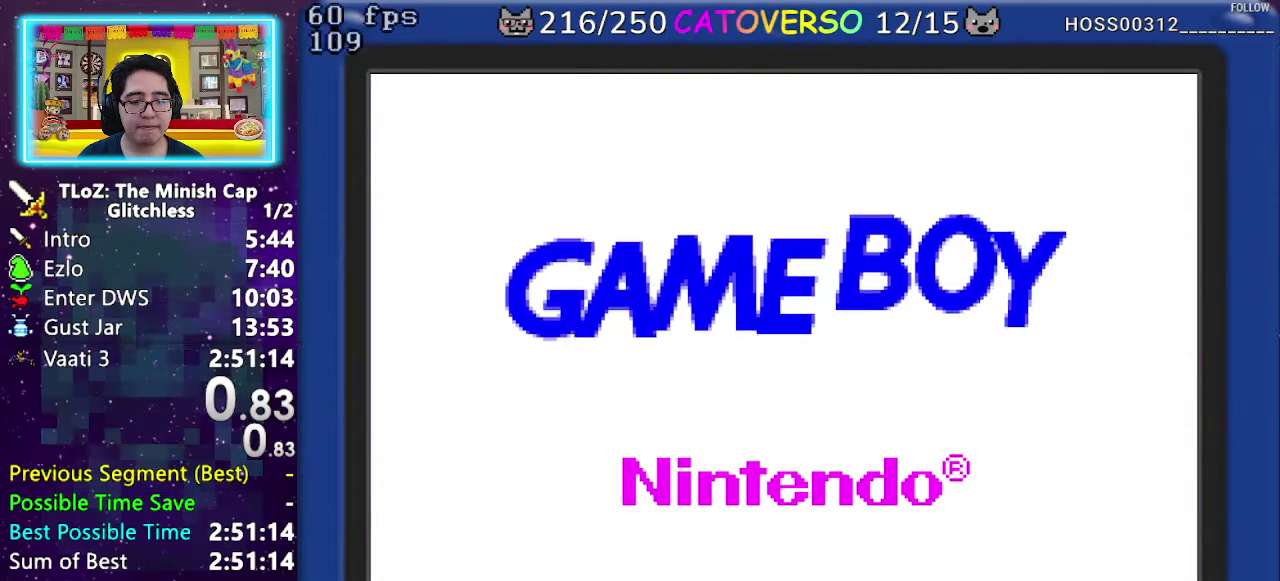
{"buttons": ["START"]}
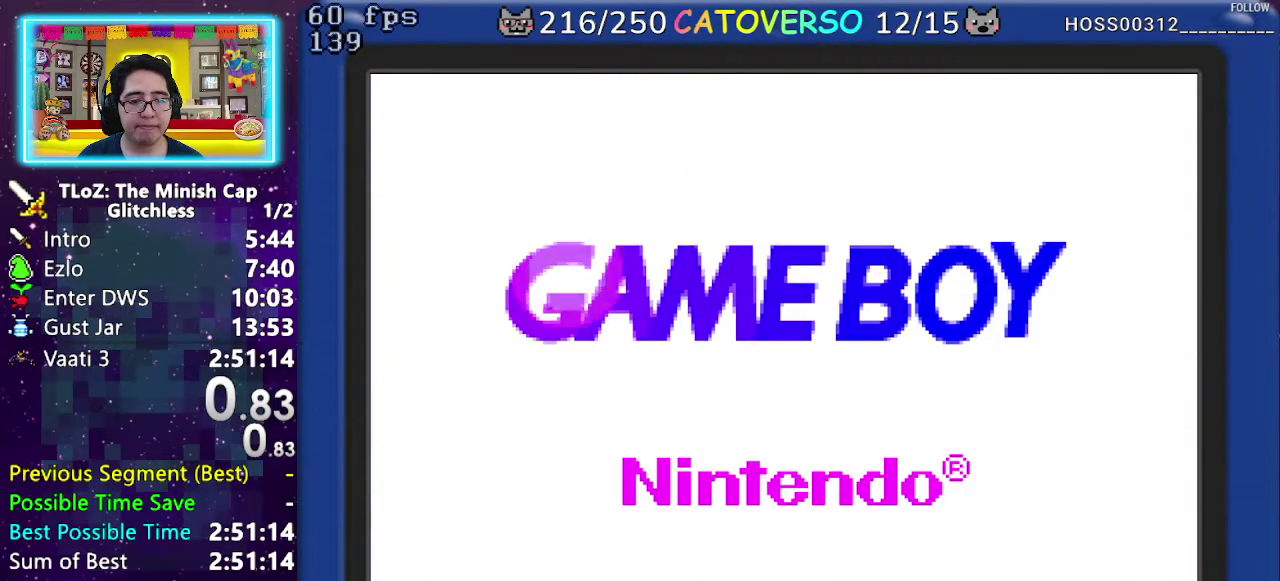
{"buttons": ["START"]}
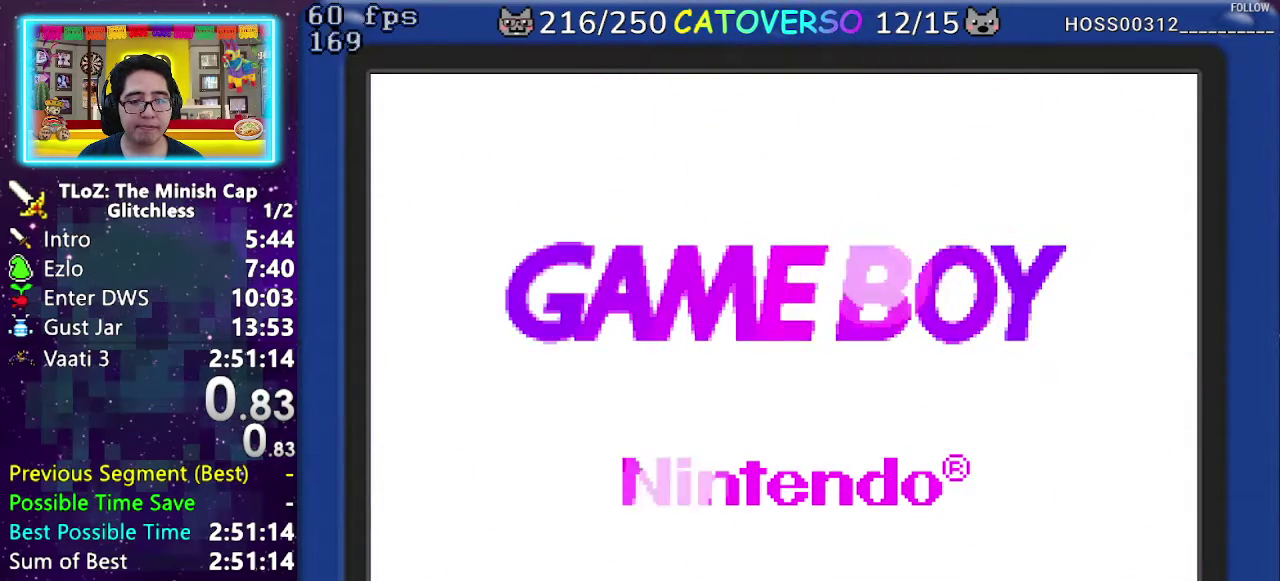
{"buttons": []}
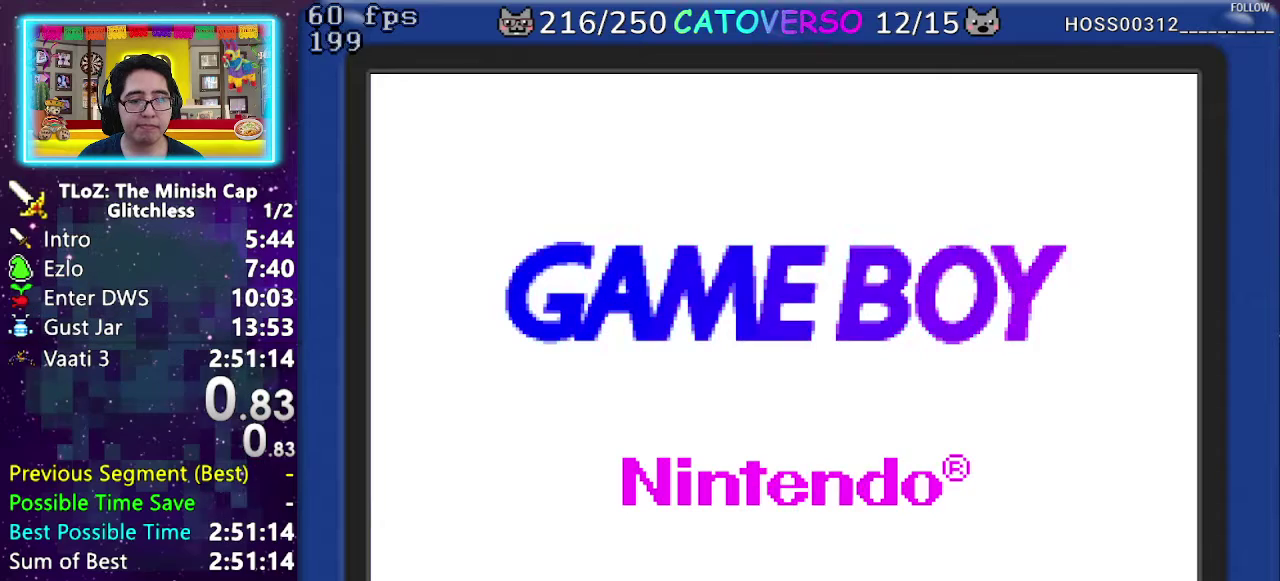
{"buttons": ["START"]}
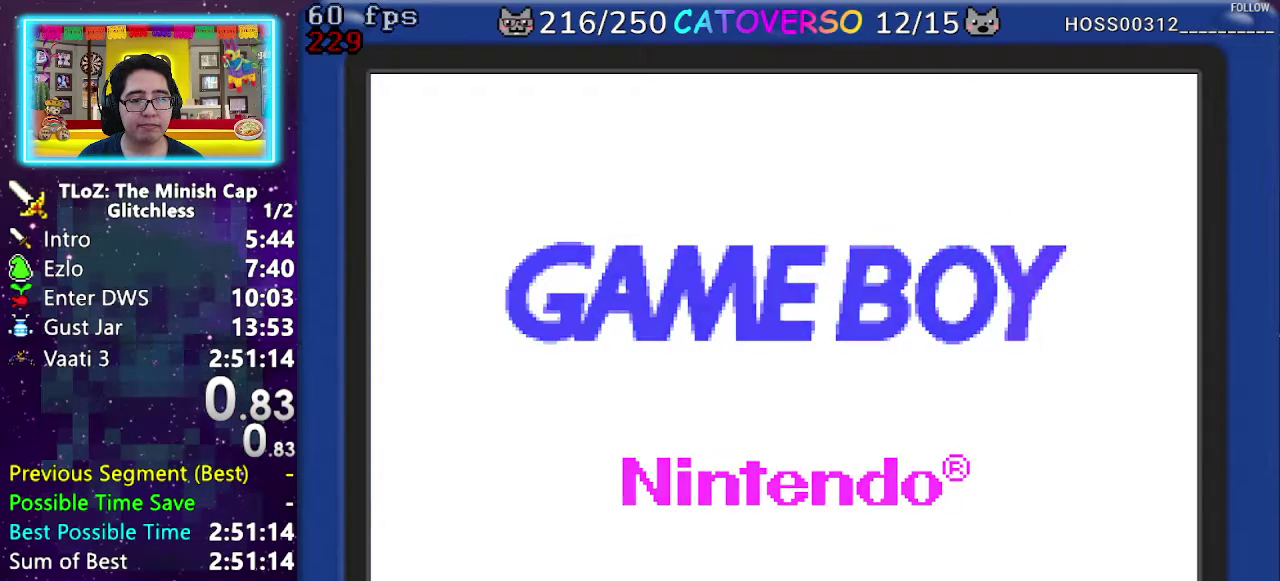
{"buttons": []}
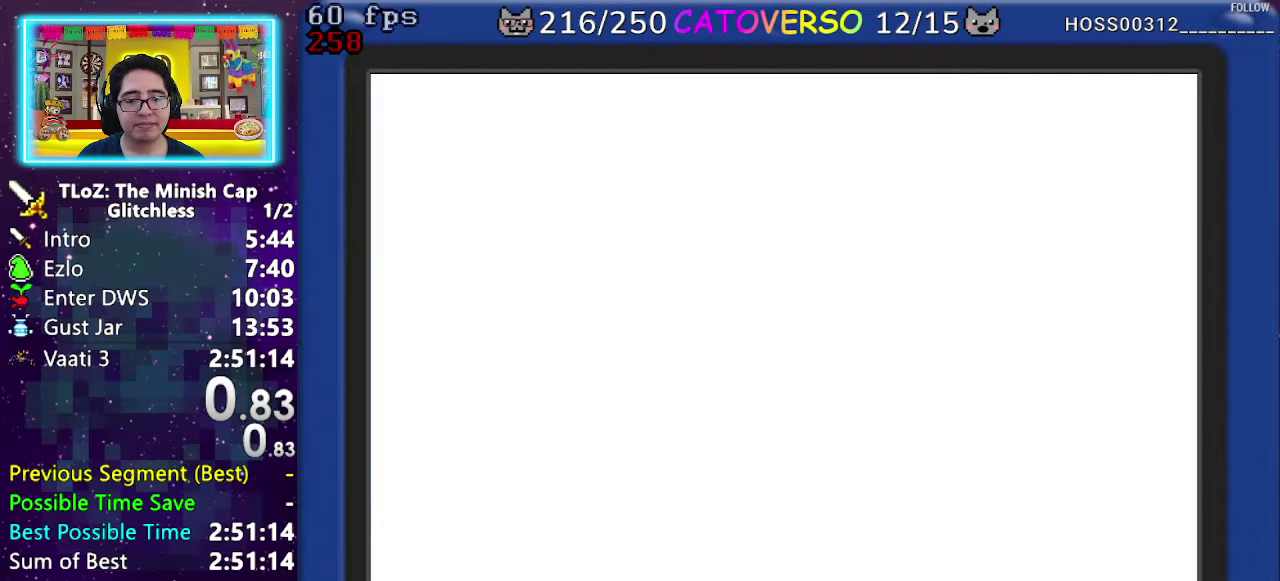
{"buttons": ["A"]}
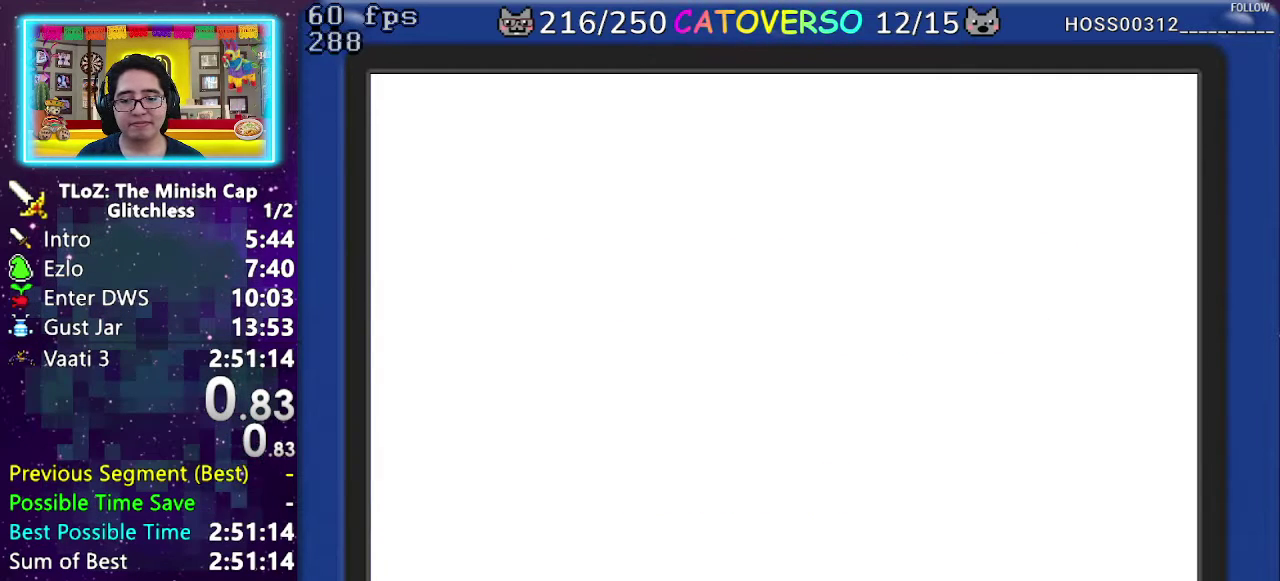
{"buttons": []}
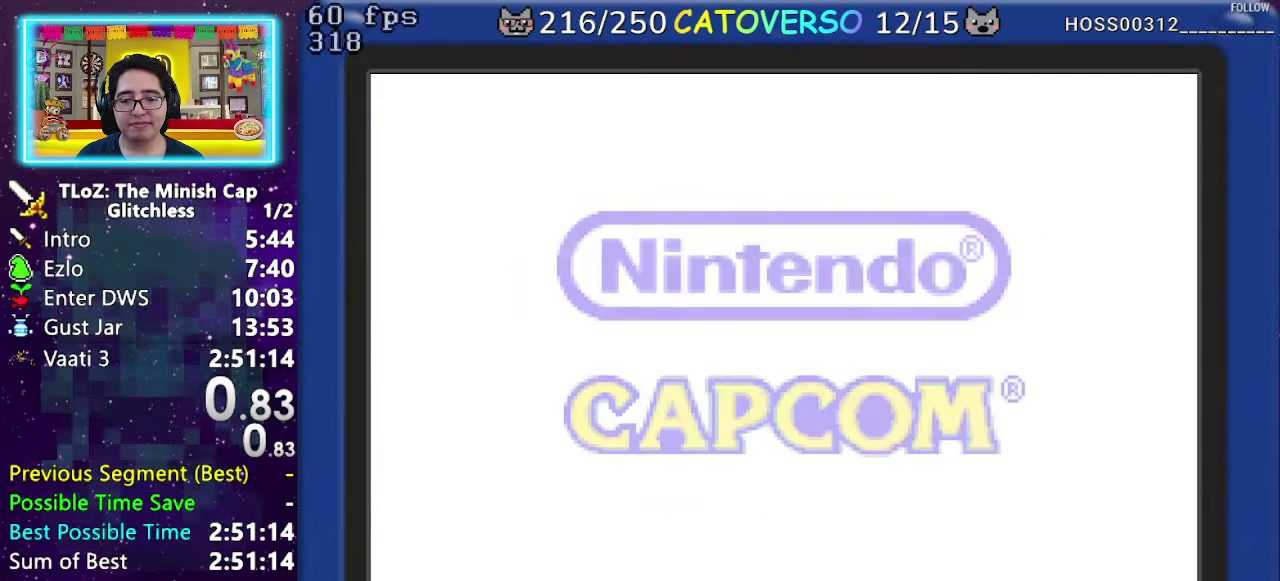
{"buttons": ["START"]}
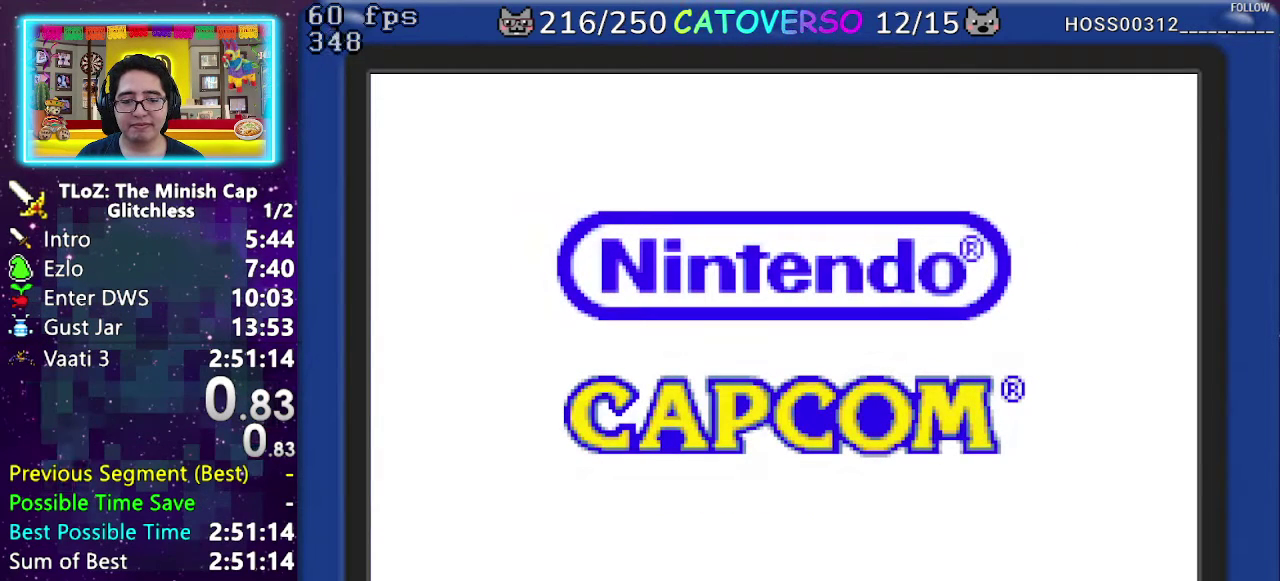
{"buttons": ["START"]}
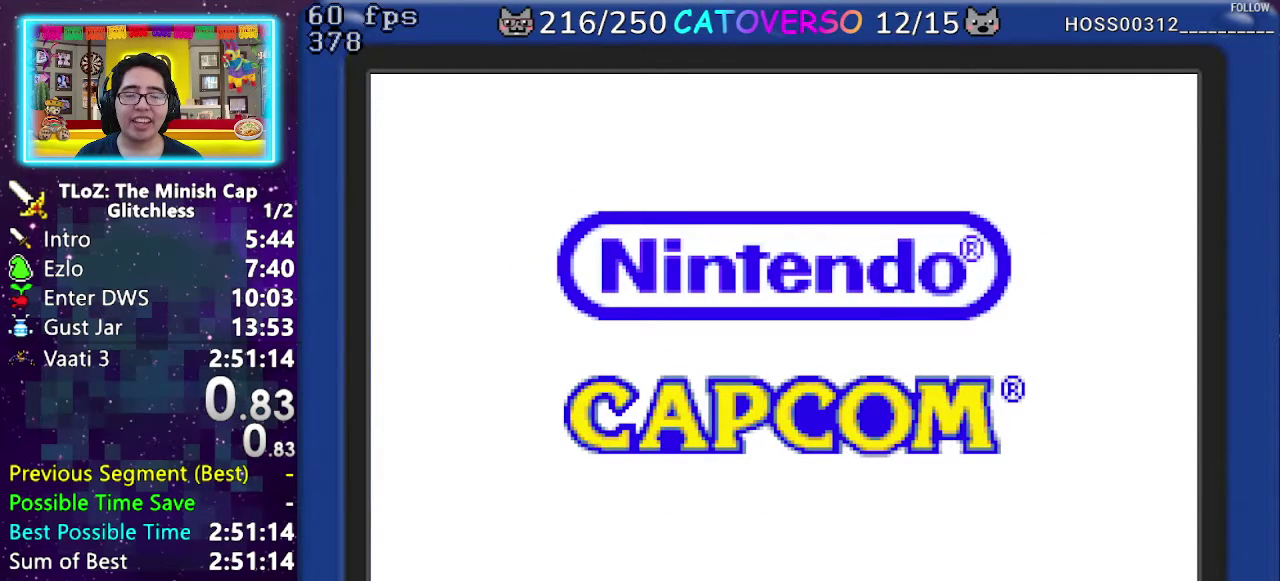
{"buttons": ["A"]}
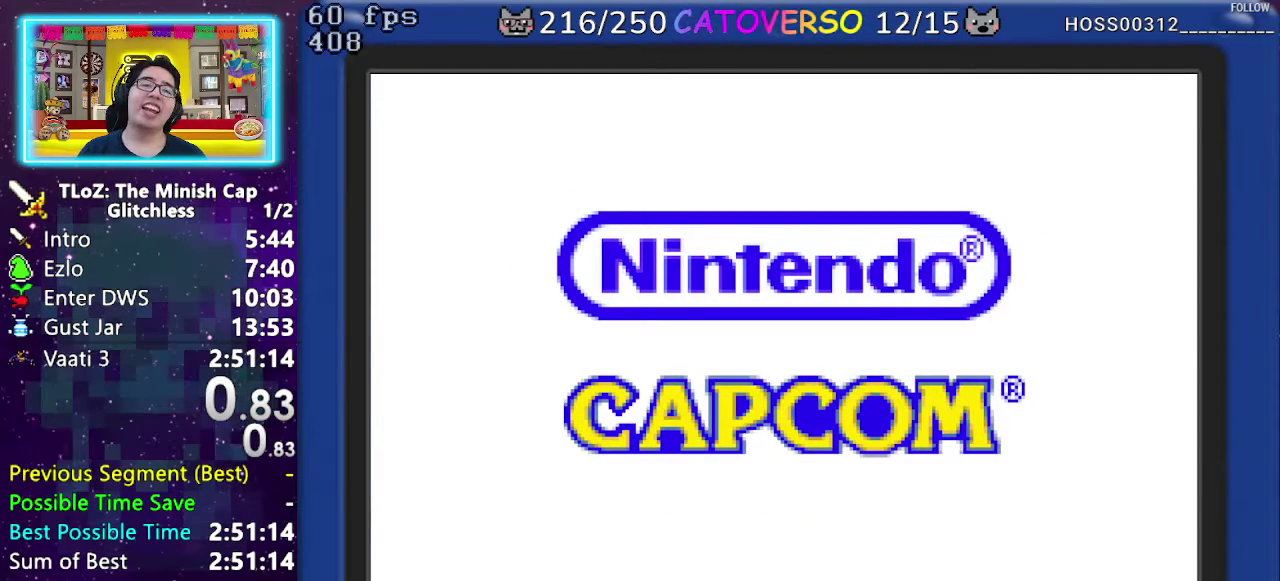
{"buttons": ["START"]}
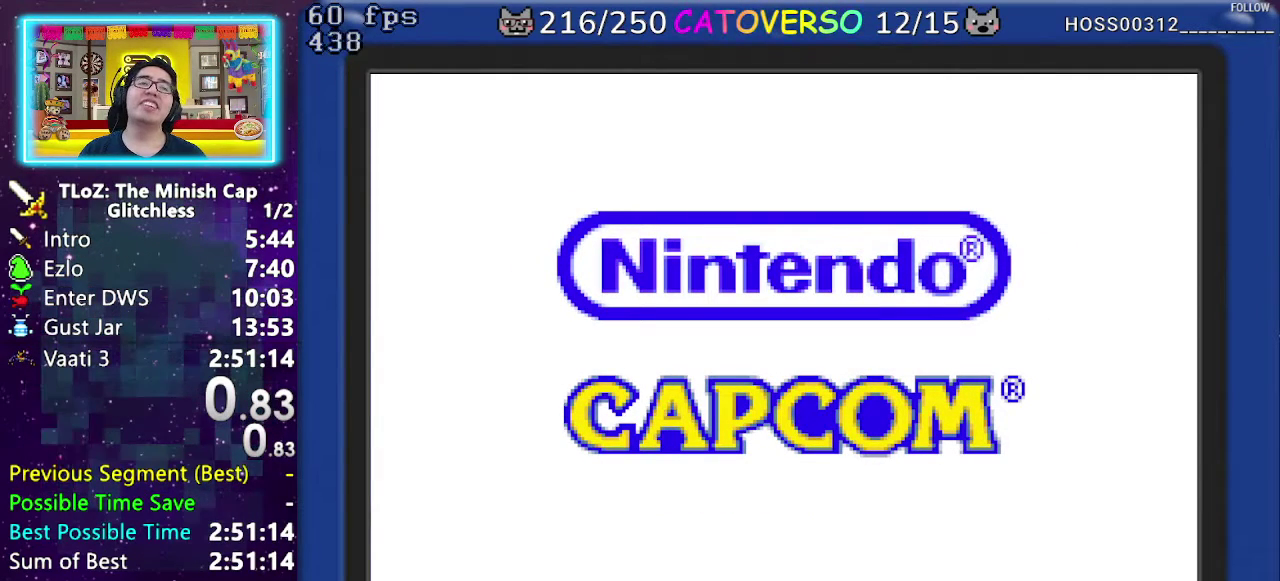
{"buttons": []}
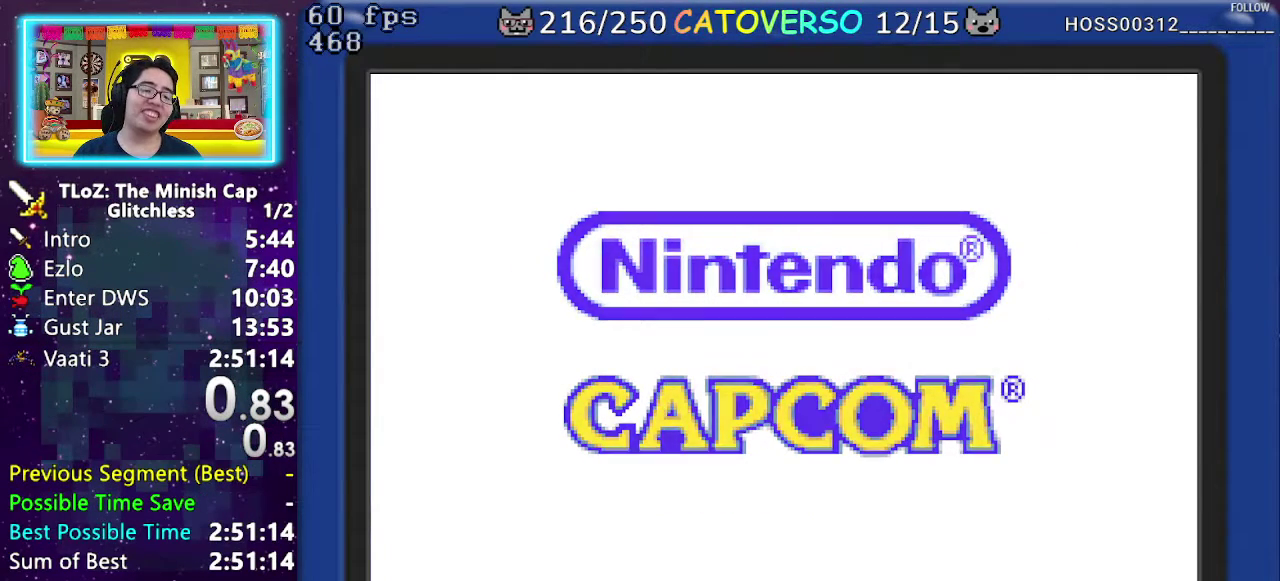
{"buttons": ["A"]}
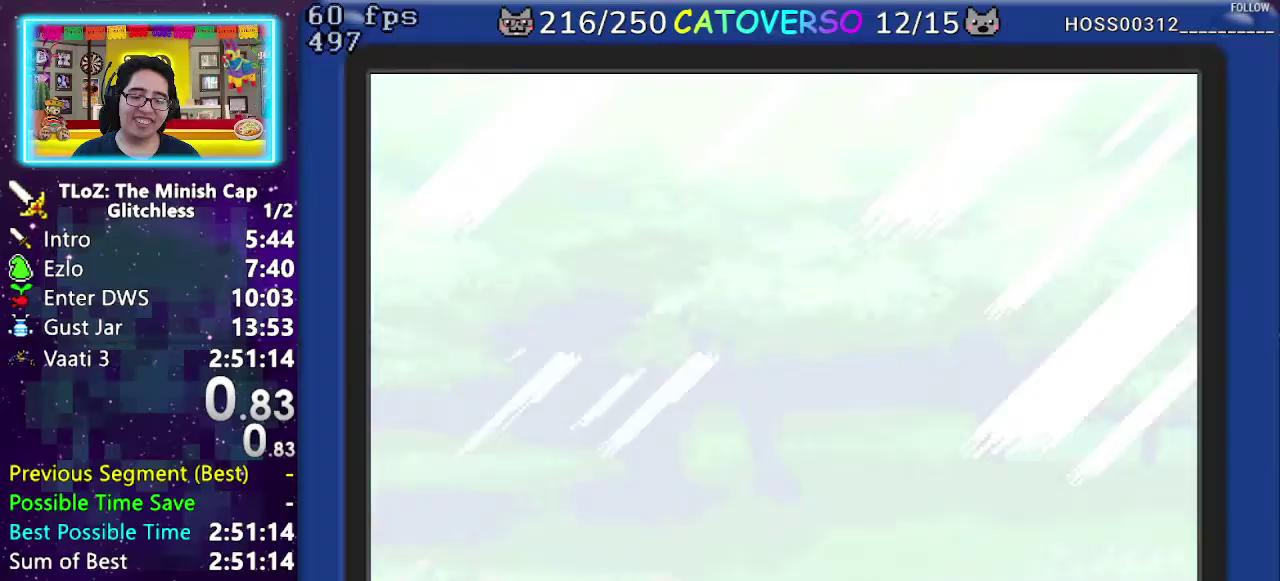
{"buttons": ["A"]}
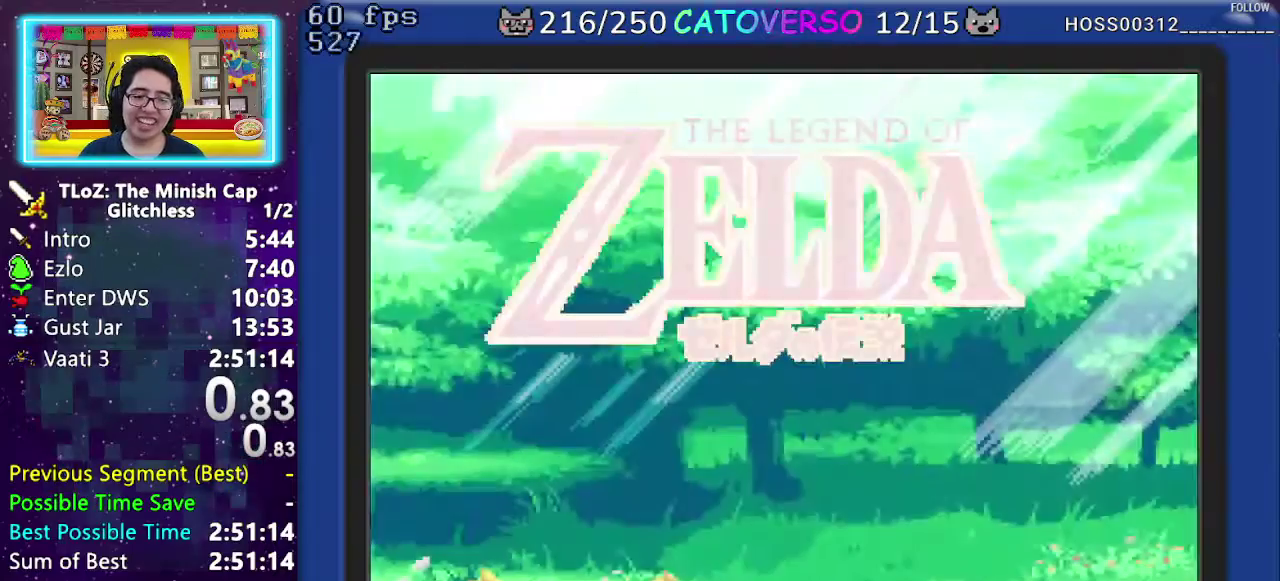
{"buttons": ["A"]}
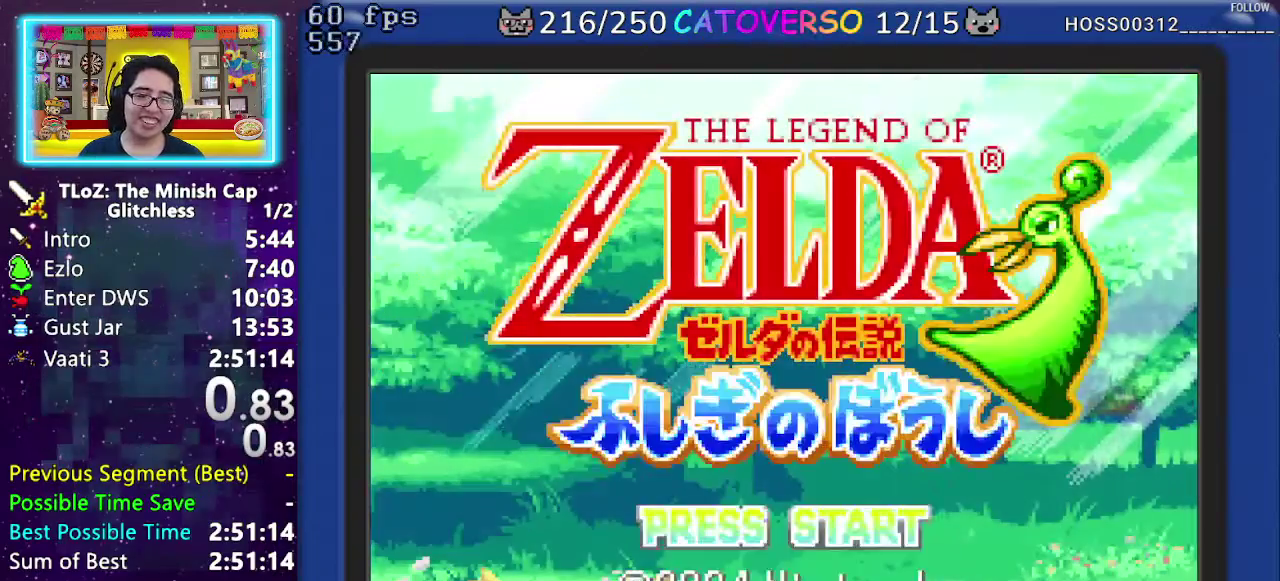
{"buttons": ["A", "START"]}
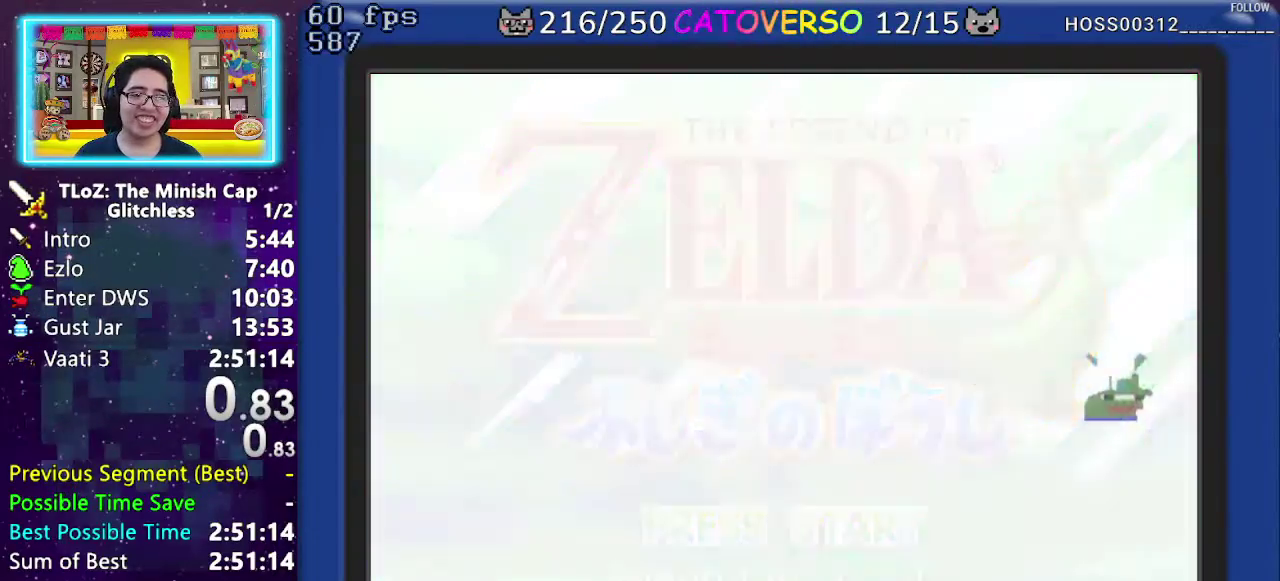
{"buttons": []}
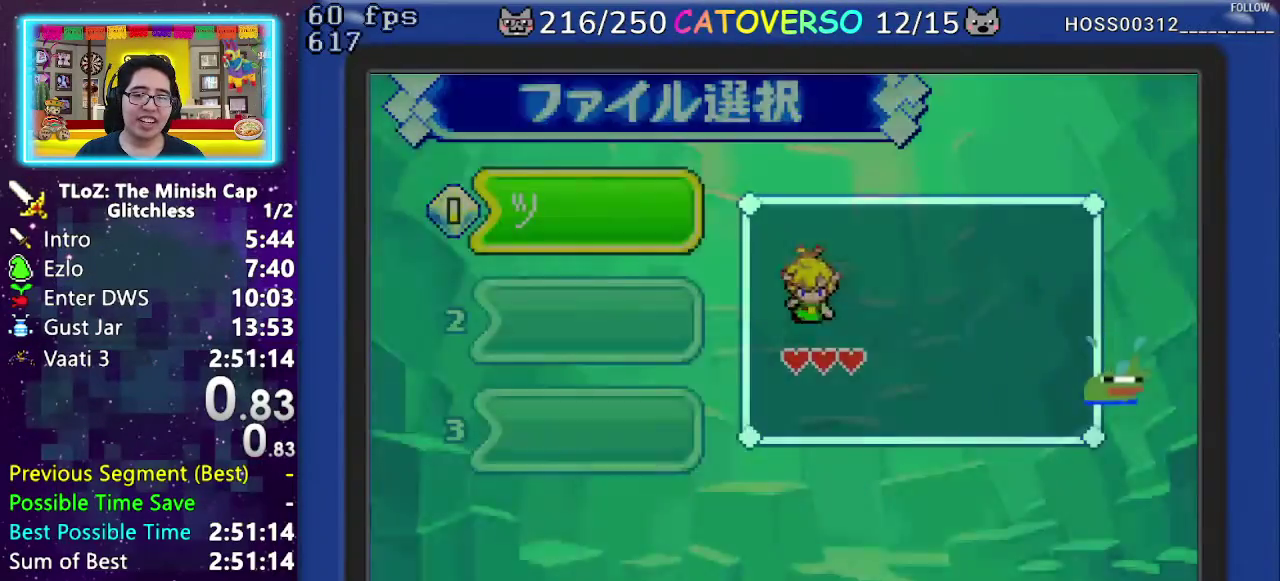
{"buttons": ["A", "START"]}
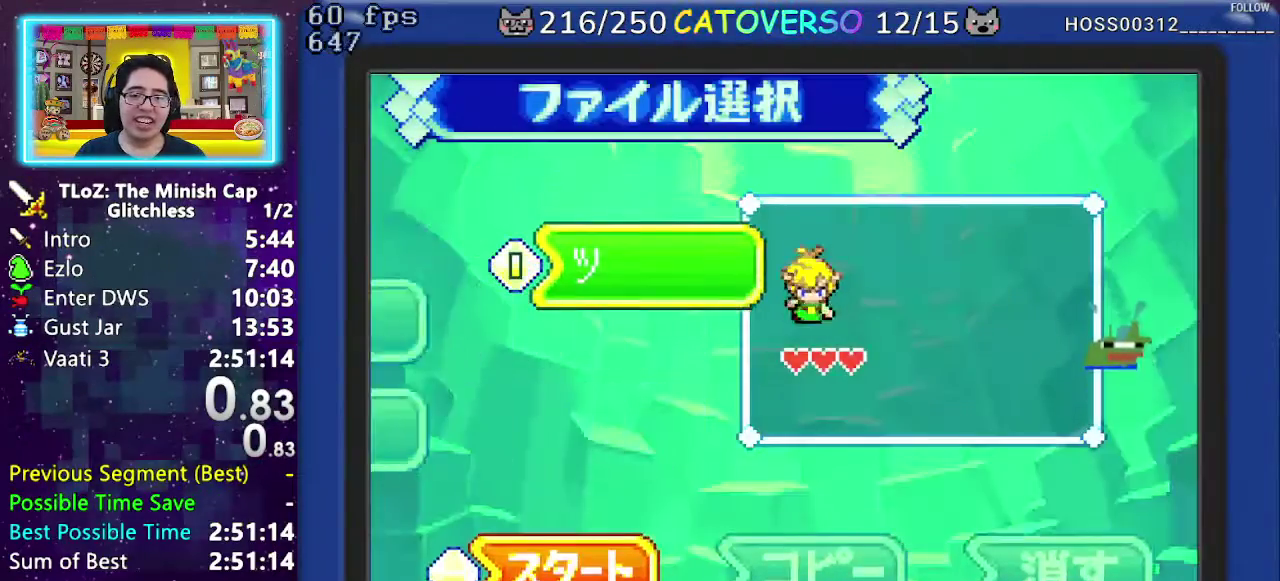
{"buttons": ["A"]}
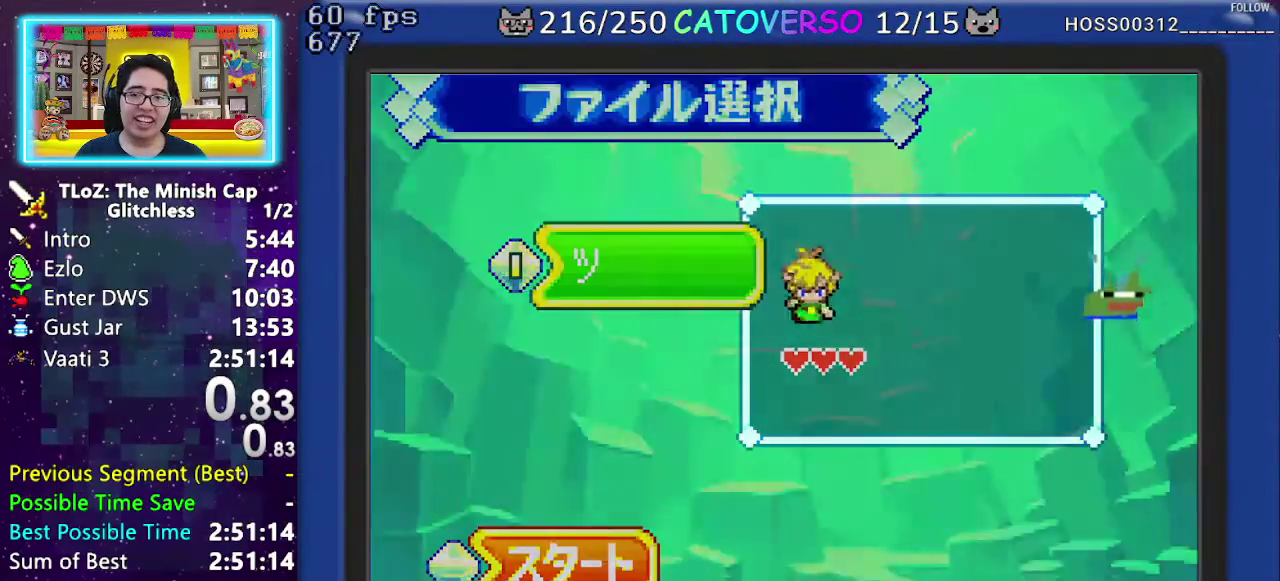
{"buttons": []}